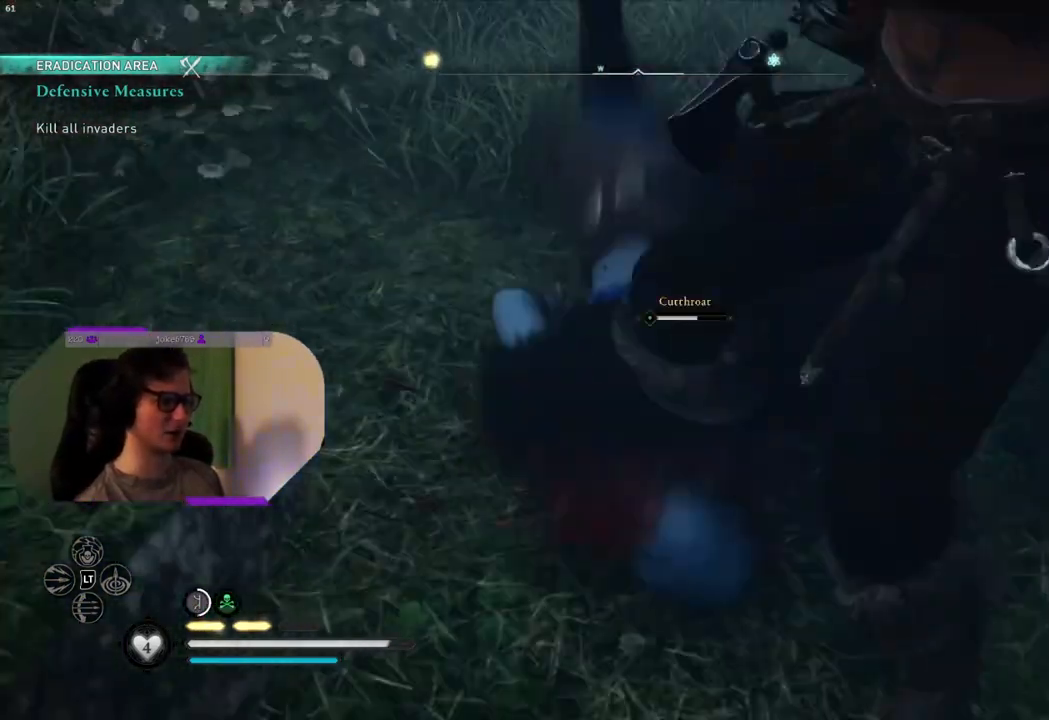
Gameplay with a controller (PlayStation layout); each line is a JSON object with the inputs held at the frame after it. "events" lists button and stick changes between this image and that frame as [ms after this image, input, new state], when the widget could be followed in between.
{"buttons": [], "left_stick": "center", "right_stick": "center", "events": []}
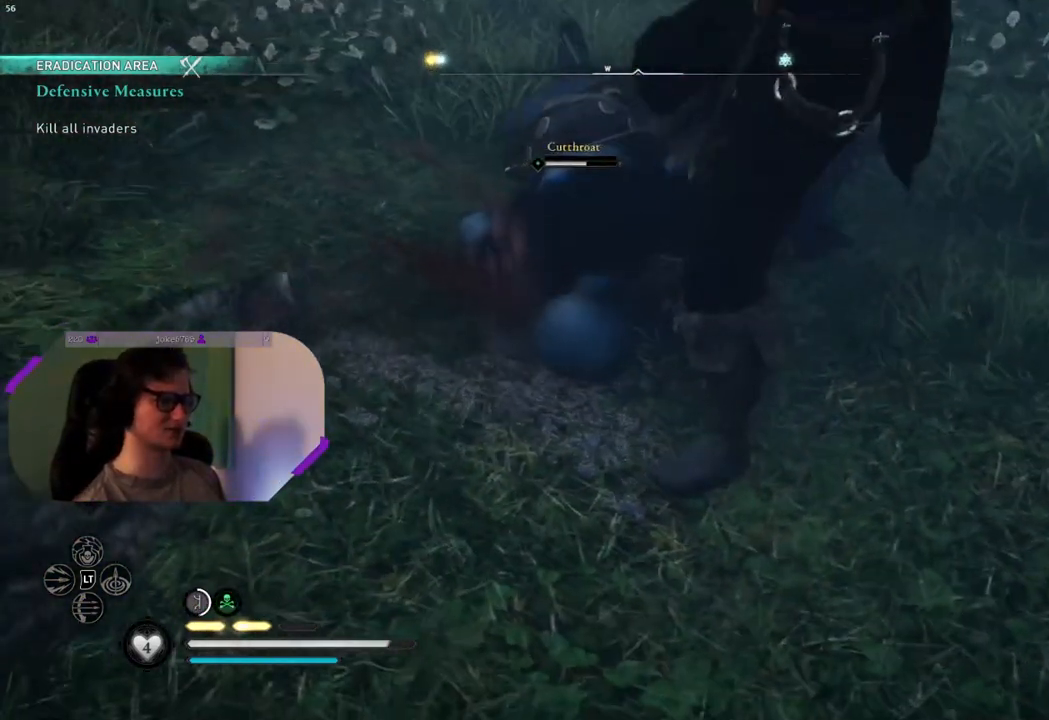
{"buttons": [], "left_stick": "down", "right_stick": "center", "events": [[150, "right_stick", "right"], [333, "right_stick", "center"], [400, "left_stick", "down"]]}
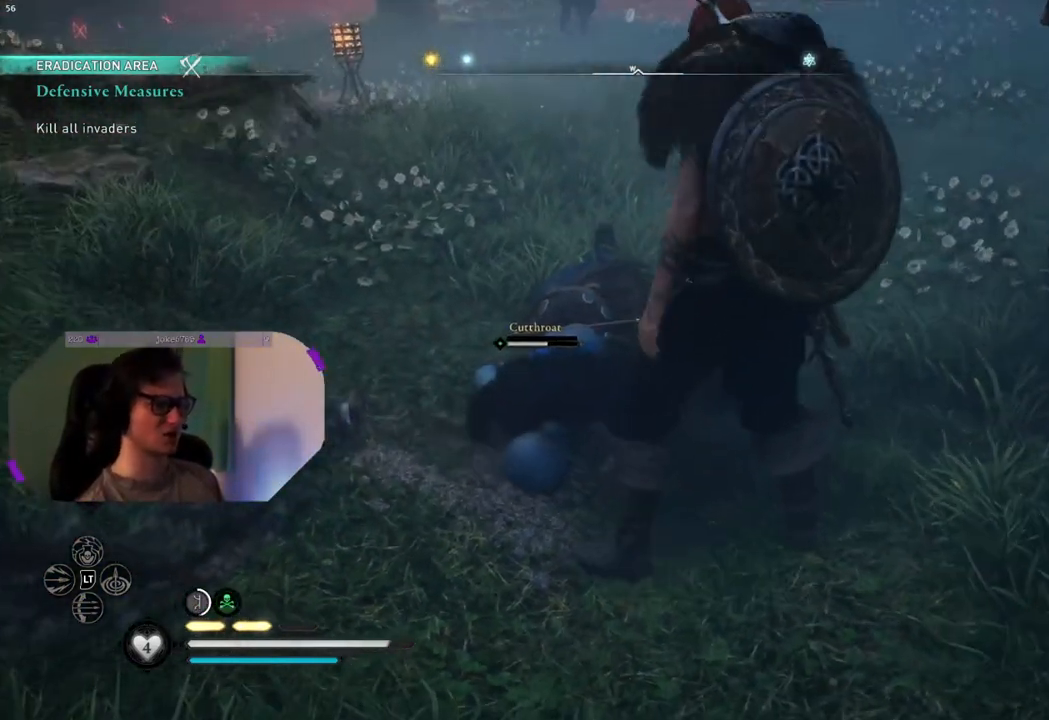
{"buttons": [], "left_stick": "down", "right_stick": "center", "events": []}
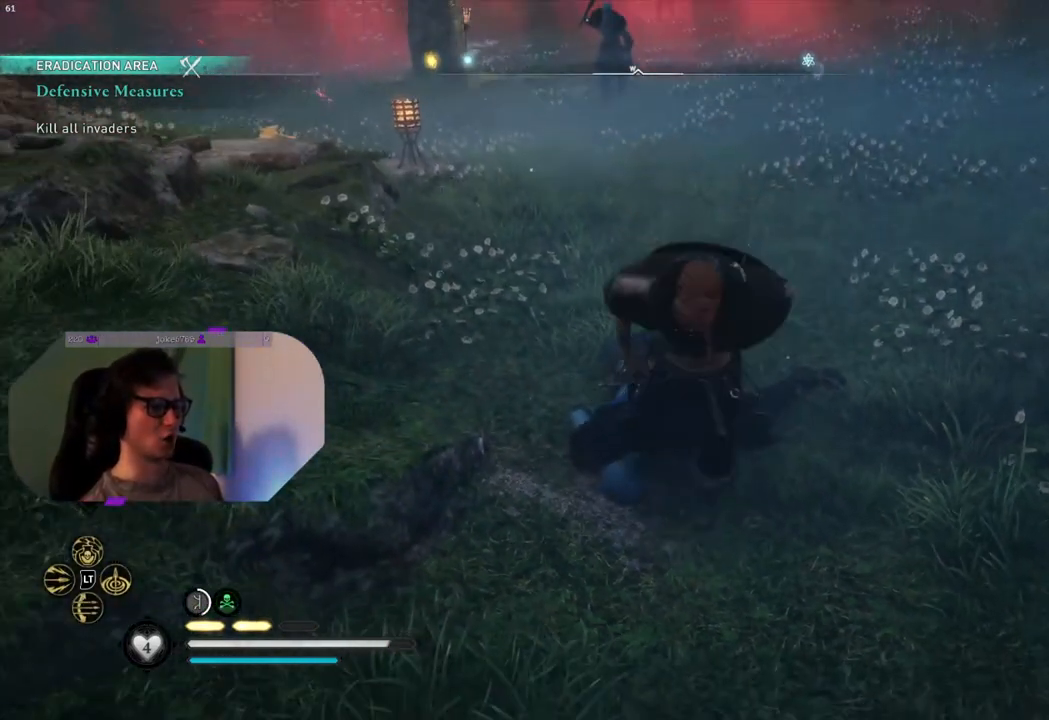
{"buttons": [], "left_stick": "down", "right_stick": "up-right", "events": [[17, "SQUARE", "down"], [167, "SQUARE", "up"], [417, "right_stick", "up-right"]]}
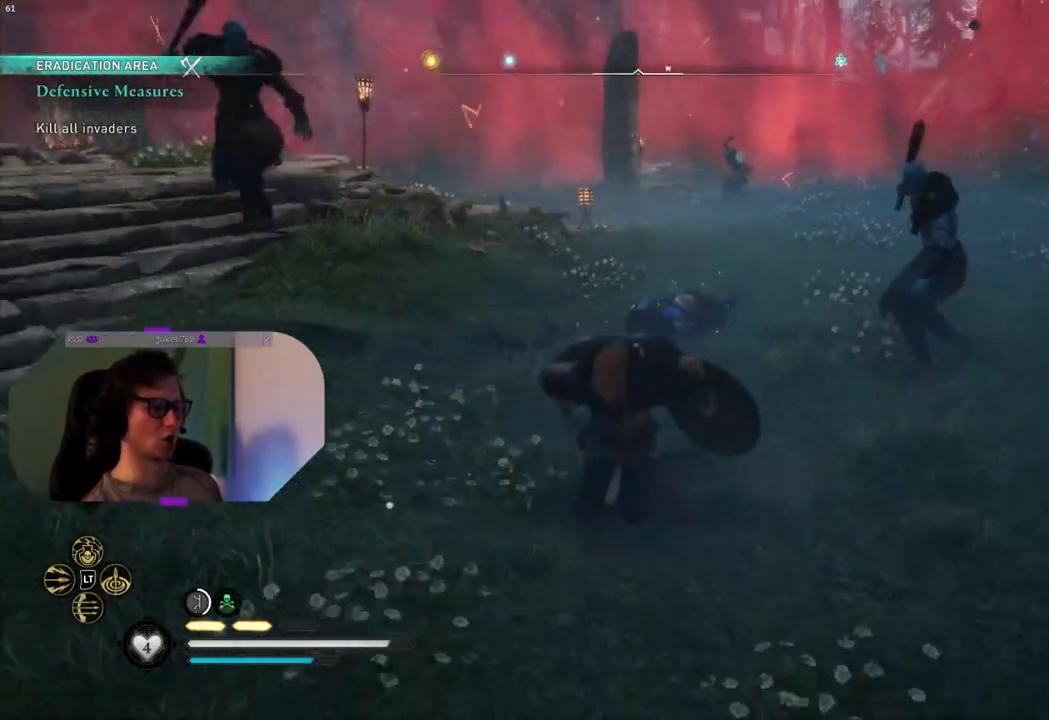
{"buttons": ["L2"], "left_stick": "down", "right_stick": "right", "events": [[133, "right_stick", "center"], [300, "right_stick", "right"], [317, "L2", "down"]]}
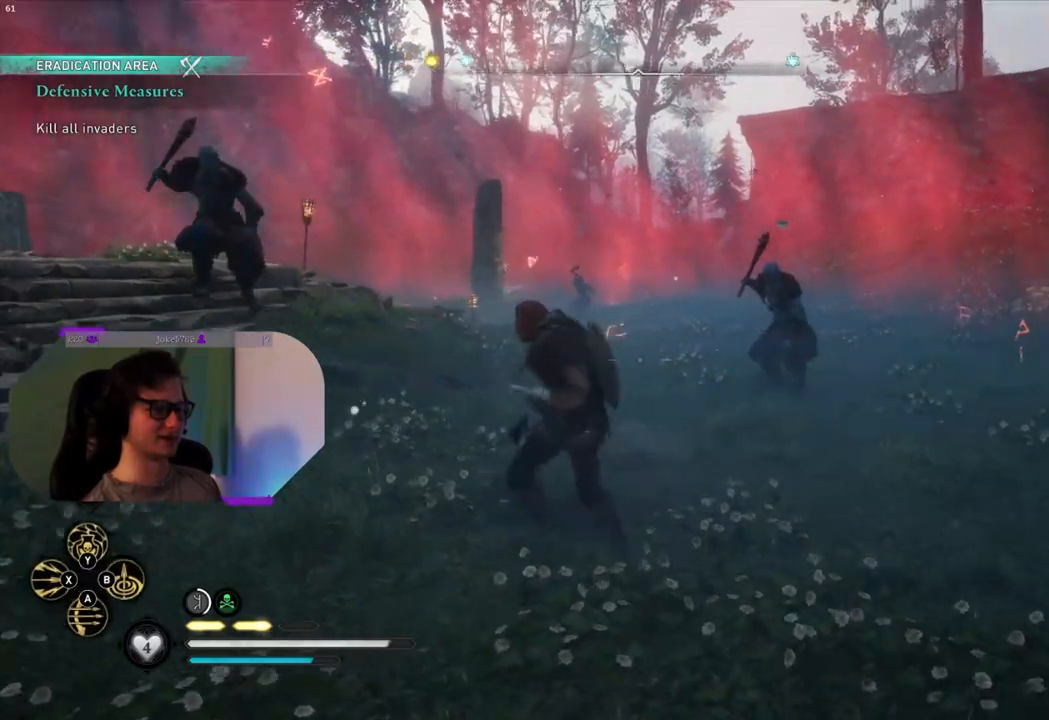
{"buttons": ["L2", "R2"], "left_stick": "down-right", "right_stick": "center", "events": [[17, "left_stick", "down-right"], [167, "R2", "down"], [167, "right_stick", "center"], [317, "right_stick", "right"], [483, "right_stick", "center"]]}
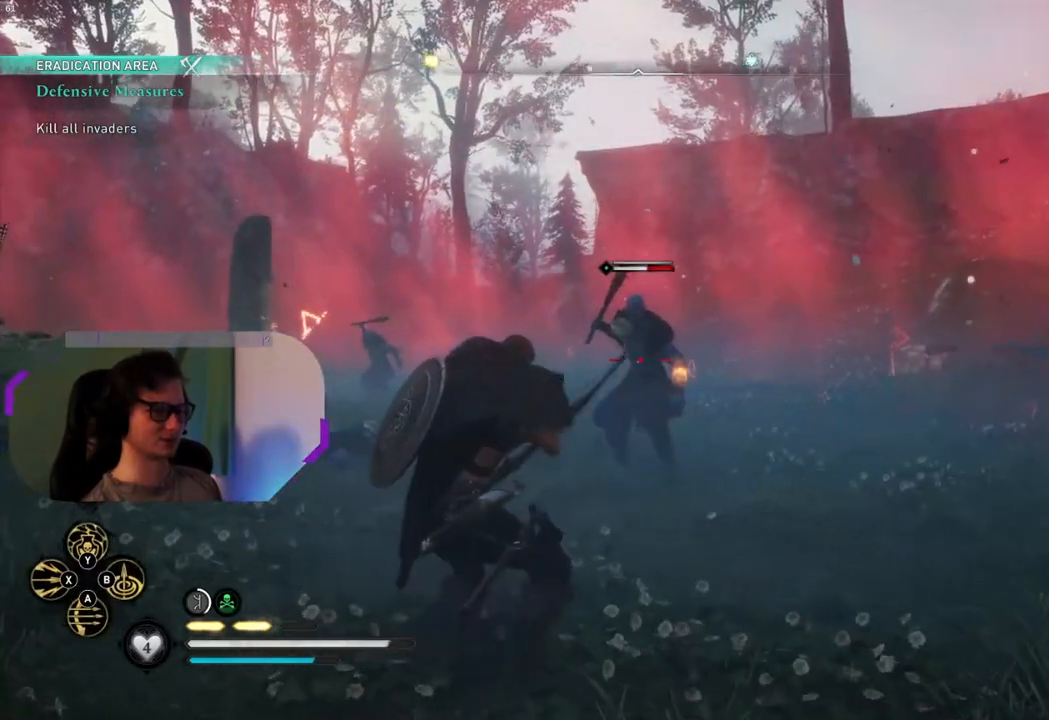
{"buttons": ["L2", "R2"], "left_stick": "down-right", "right_stick": "center", "events": [[183, "right_stick", "right"], [250, "right_stick", "down-right"], [450, "right_stick", "center"]]}
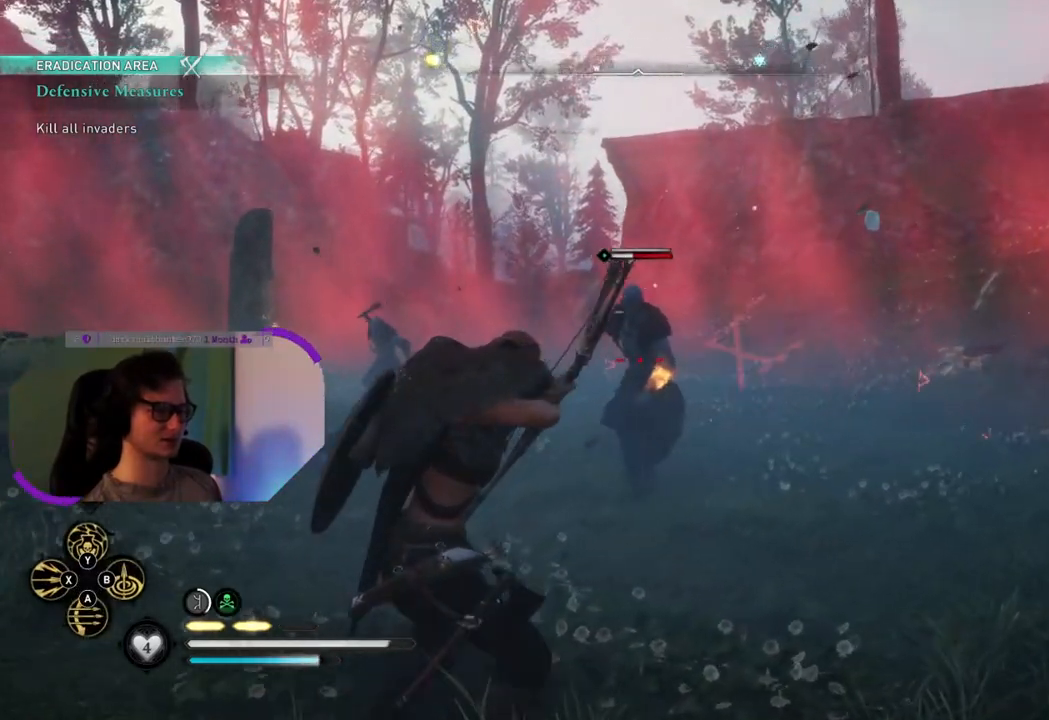
{"buttons": ["L2"], "left_stick": "down-right", "right_stick": "center", "events": [[83, "R2", "up"], [133, "right_stick", "down-right"], [300, "right_stick", "center"]]}
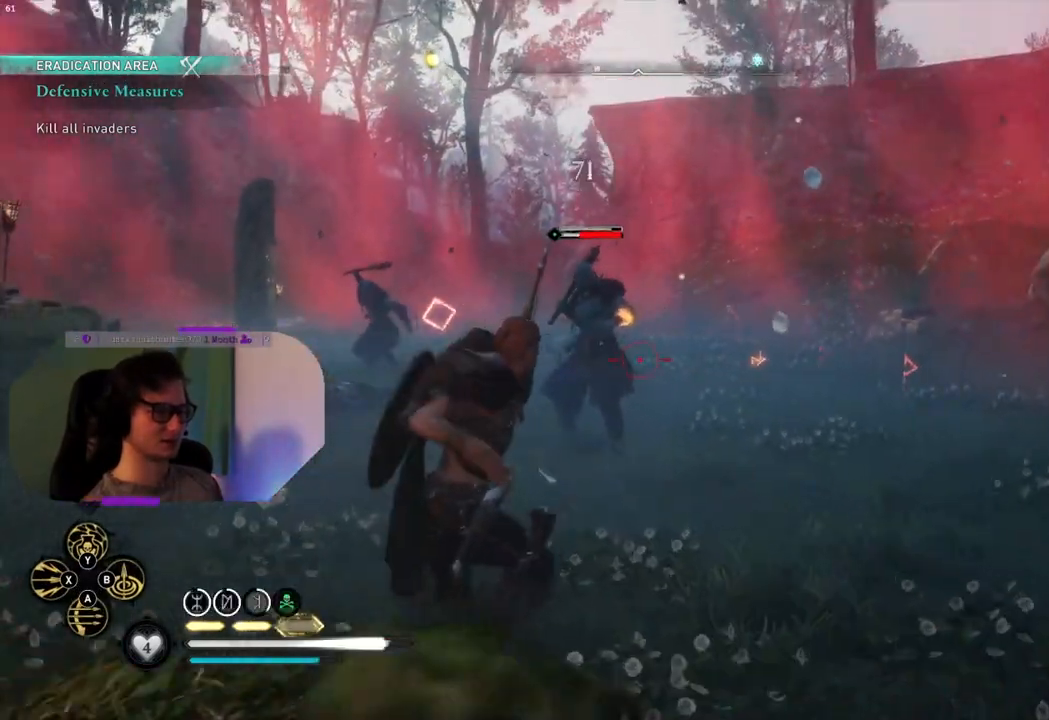
{"buttons": ["L2", "R2"], "left_stick": "center", "right_stick": "up-left", "events": [[67, "left_stick", "down"], [117, "right_stick", "up-left"], [300, "right_stick", "center"], [333, "R2", "down"], [417, "right_stick", "up-left"], [483, "left_stick", "center"]]}
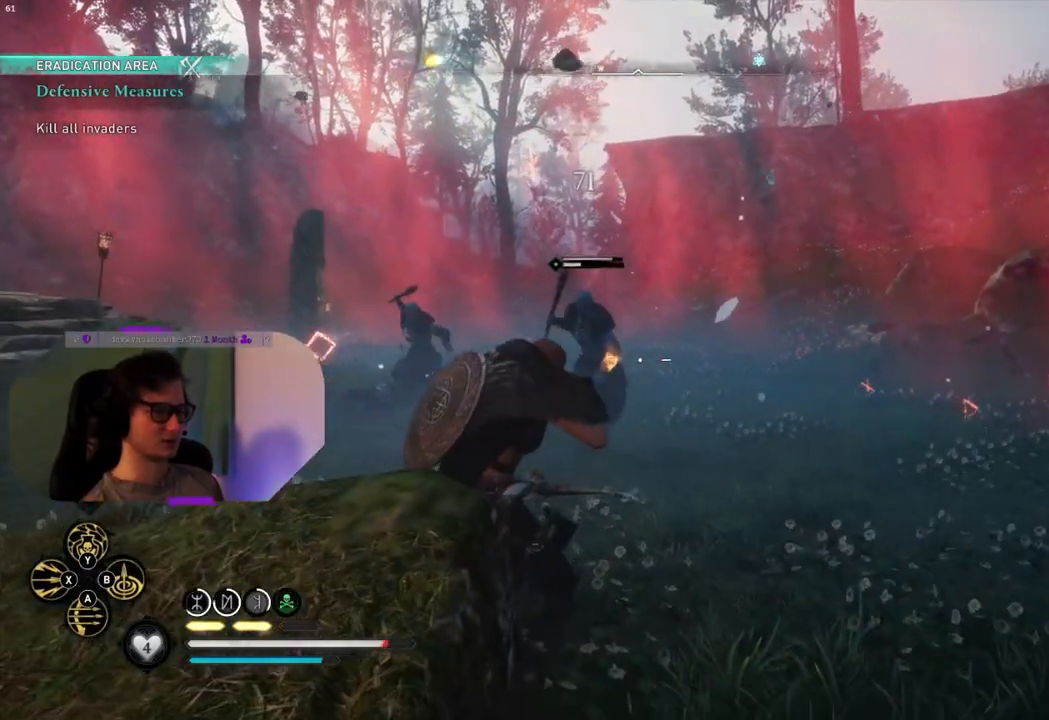
{"buttons": ["L2", "R2"], "left_stick": "center", "right_stick": "center", "events": [[50, "right_stick", "center"], [200, "right_stick", "left"], [400, "right_stick", "center"]]}
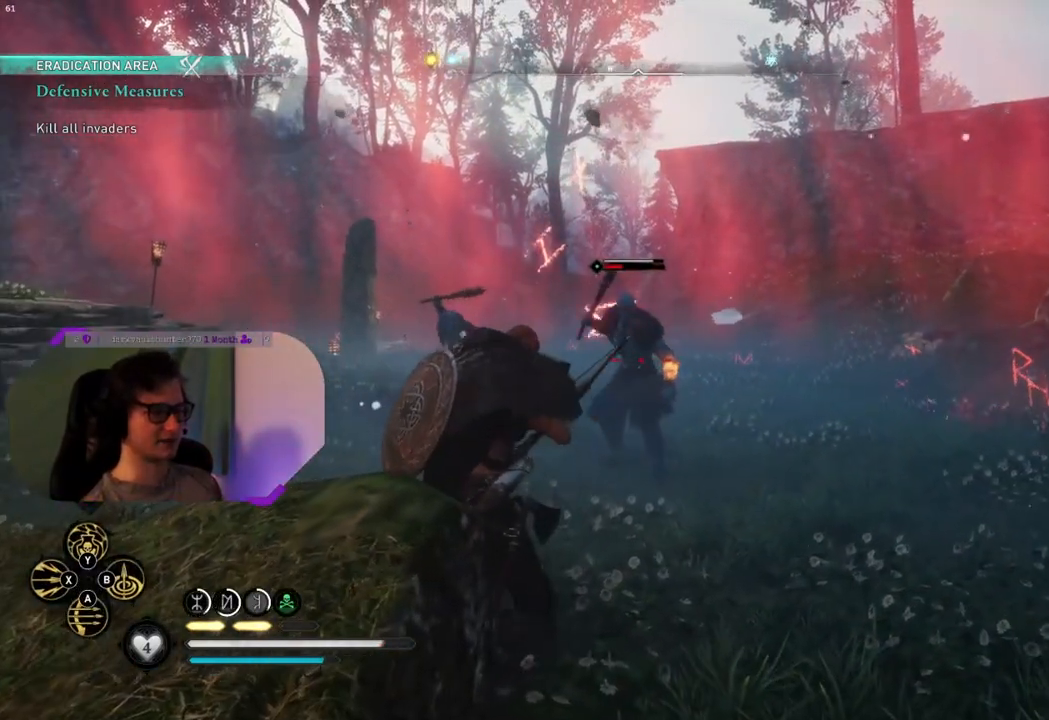
{"buttons": ["L2"], "left_stick": "up-right", "right_stick": "left", "events": [[33, "R2", "up"], [67, "left_stick", "down-right"], [400, "left_stick", "up-right"], [400, "right_stick", "left"]]}
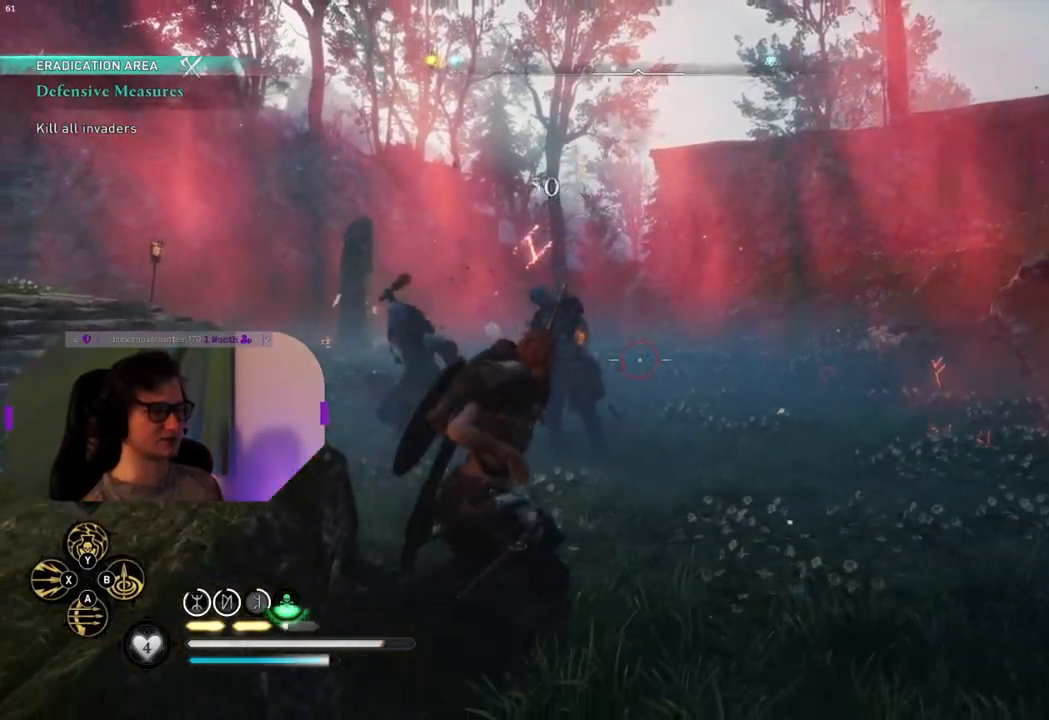
{"buttons": [], "left_stick": "up-right", "right_stick": "center", "events": [[150, "L2", "up"], [433, "right_stick", "center"]]}
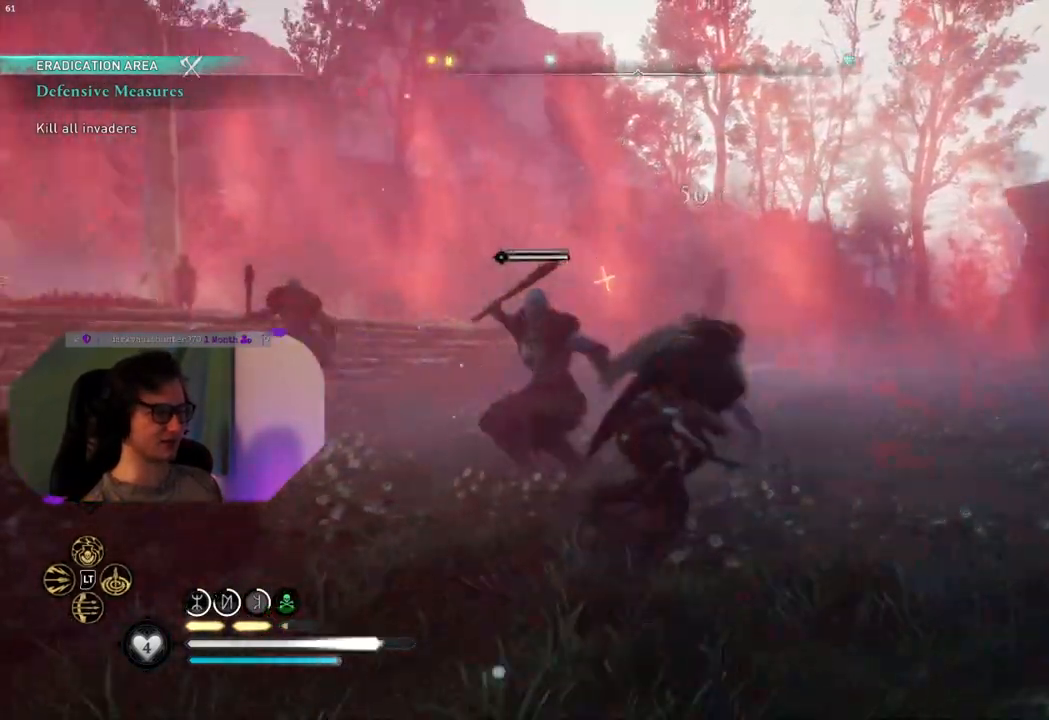
{"buttons": [], "left_stick": "up-right", "right_stick": "center", "events": [[133, "left_stick", "up"], [200, "SQUARE", "down"], [267, "left_stick", "up-right"], [367, "SQUARE", "up"]]}
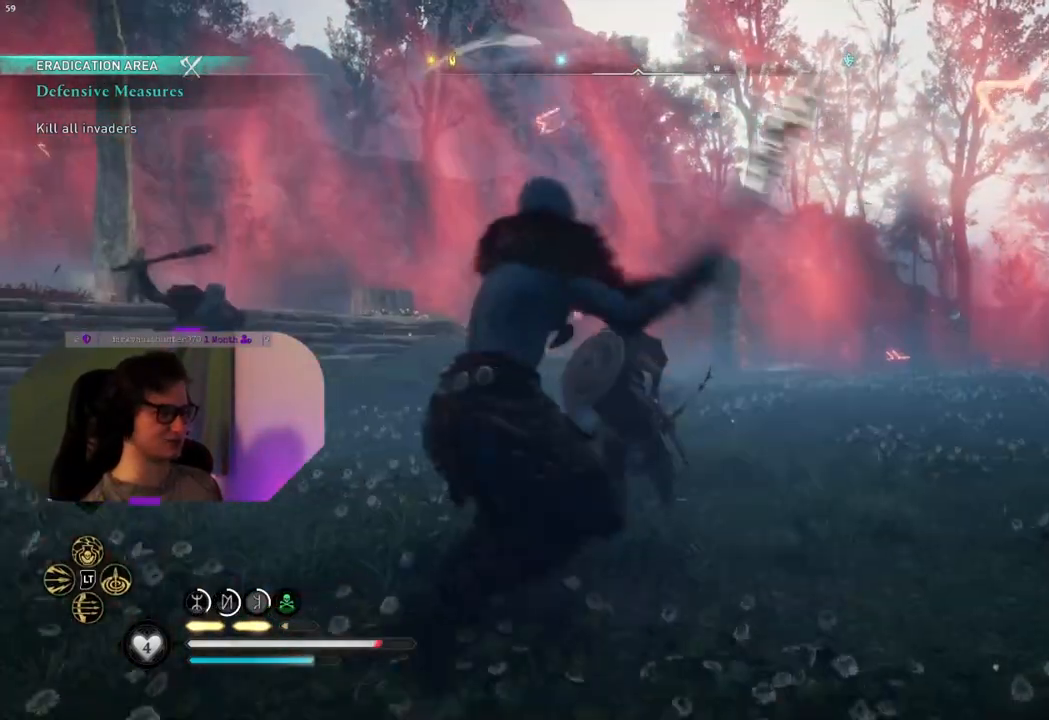
{"buttons": [], "left_stick": "up-right", "right_stick": "center", "events": [[17, "right_stick", "down-left"], [67, "right_stick", "left"], [283, "right_stick", "center"]]}
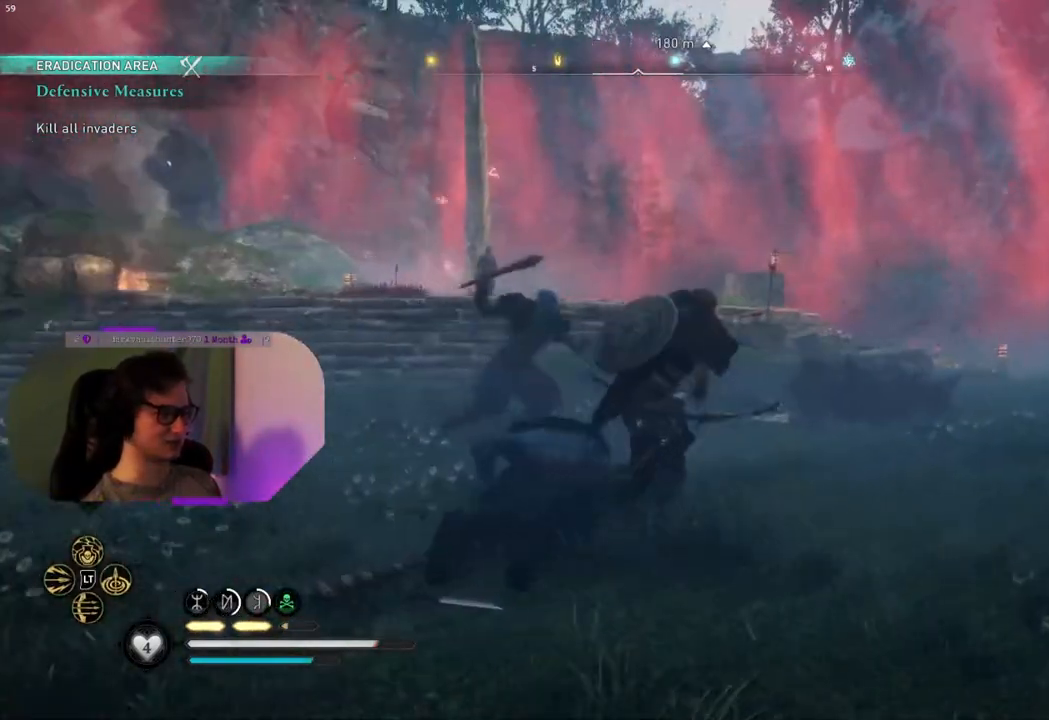
{"buttons": [], "left_stick": "up-left", "right_stick": "center", "events": [[400, "left_stick", "up-left"]]}
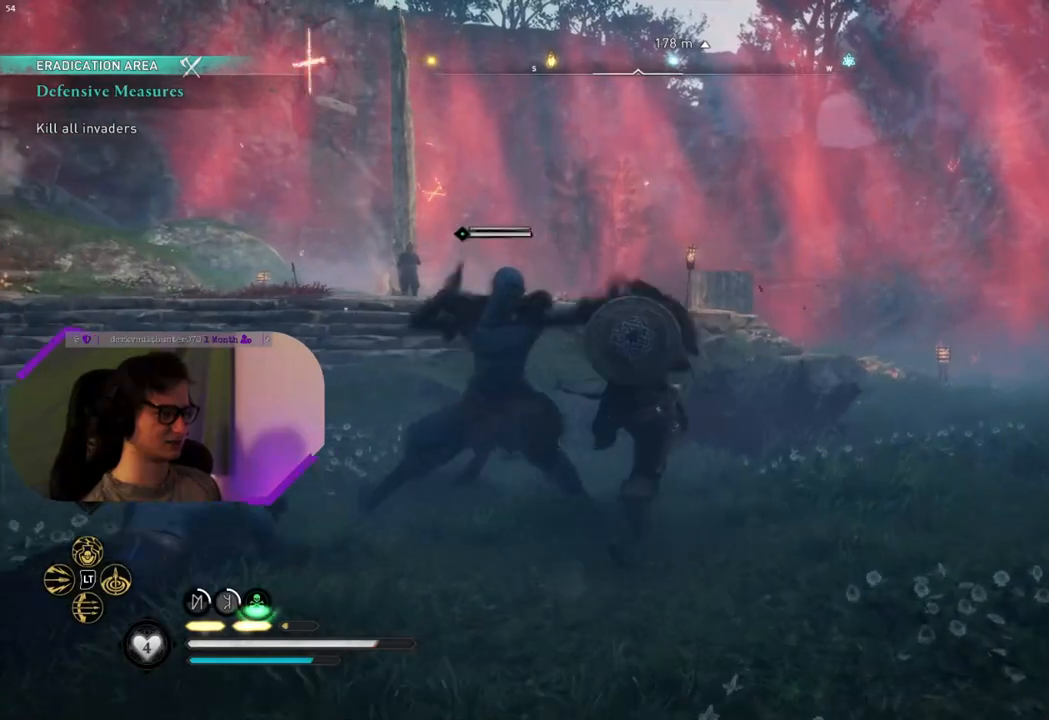
{"buttons": [], "left_stick": "up-left", "right_stick": "center", "events": [[100, "SQUARE", "down"], [233, "SQUARE", "up"]]}
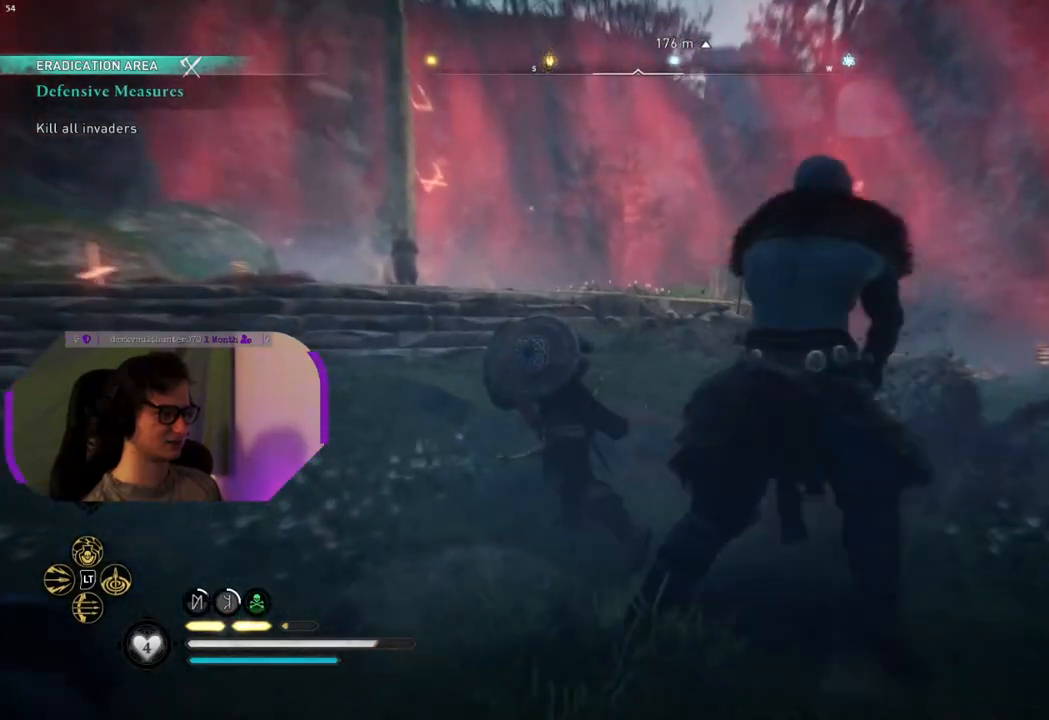
{"buttons": ["L2"], "left_stick": "down-left", "right_stick": "right", "events": [[67, "left_stick", "down-left"], [83, "right_stick", "right"], [400, "left_stick", "down"], [500, "L2", "down"], [500, "left_stick", "down-left"]]}
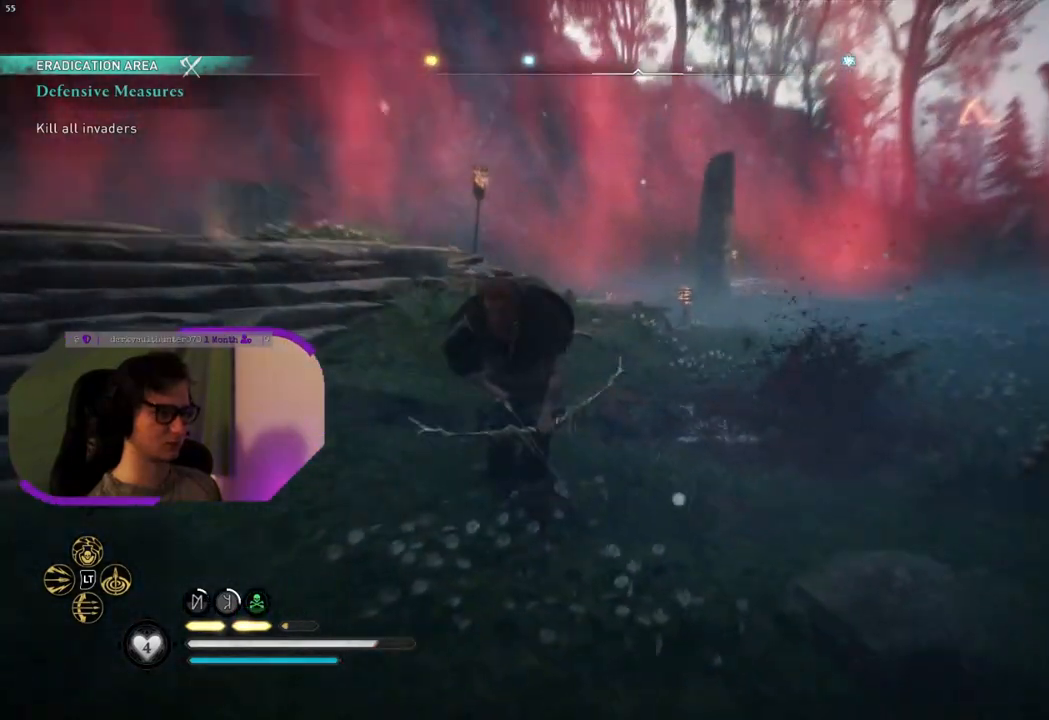
{"buttons": ["L2"], "left_stick": "down-left", "right_stick": "right", "events": []}
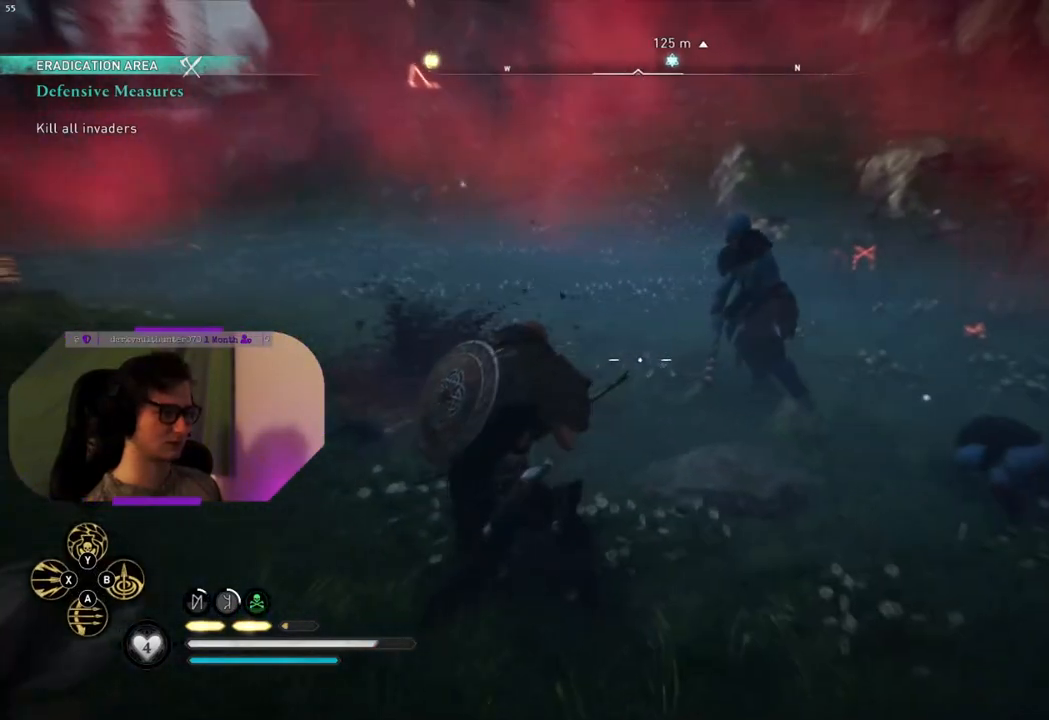
{"buttons": ["L2", "R2"], "left_stick": "center", "right_stick": "center", "events": [[67, "R2", "down"], [67, "left_stick", "left"], [83, "right_stick", "up-right"], [250, "right_stick", "right"], [300, "left_stick", "center"], [350, "right_stick", "center"]]}
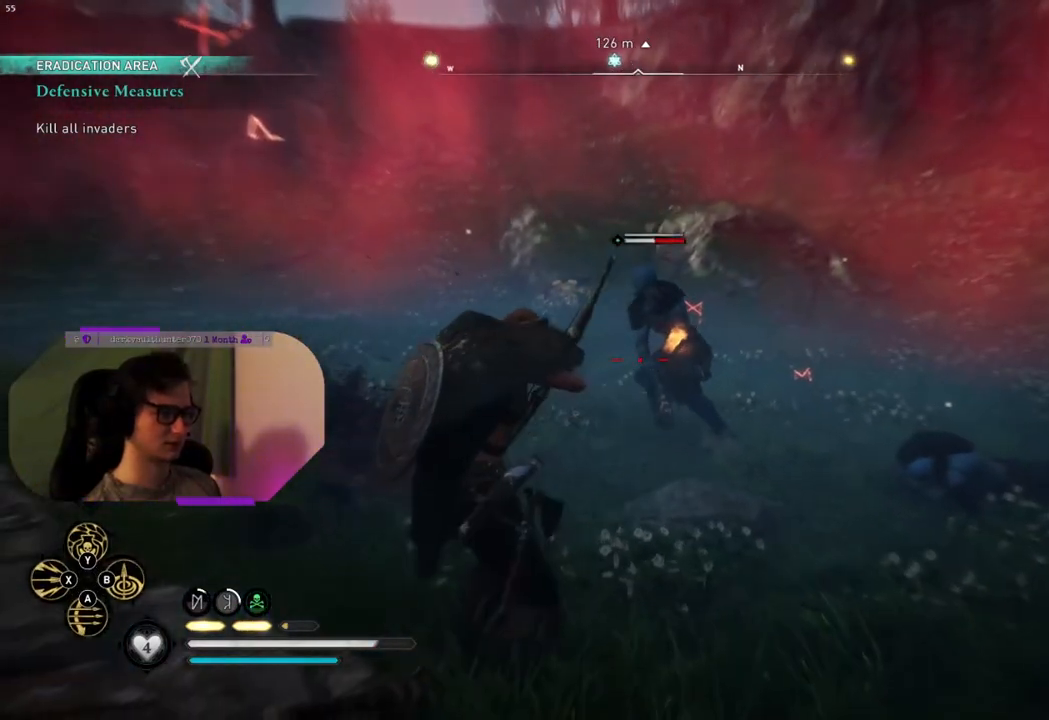
{"buttons": ["L2", "R2"], "left_stick": "center", "right_stick": "center", "events": [[50, "right_stick", "up-right"], [200, "right_stick", "center"], [300, "right_stick", "up-right"], [483, "right_stick", "center"]]}
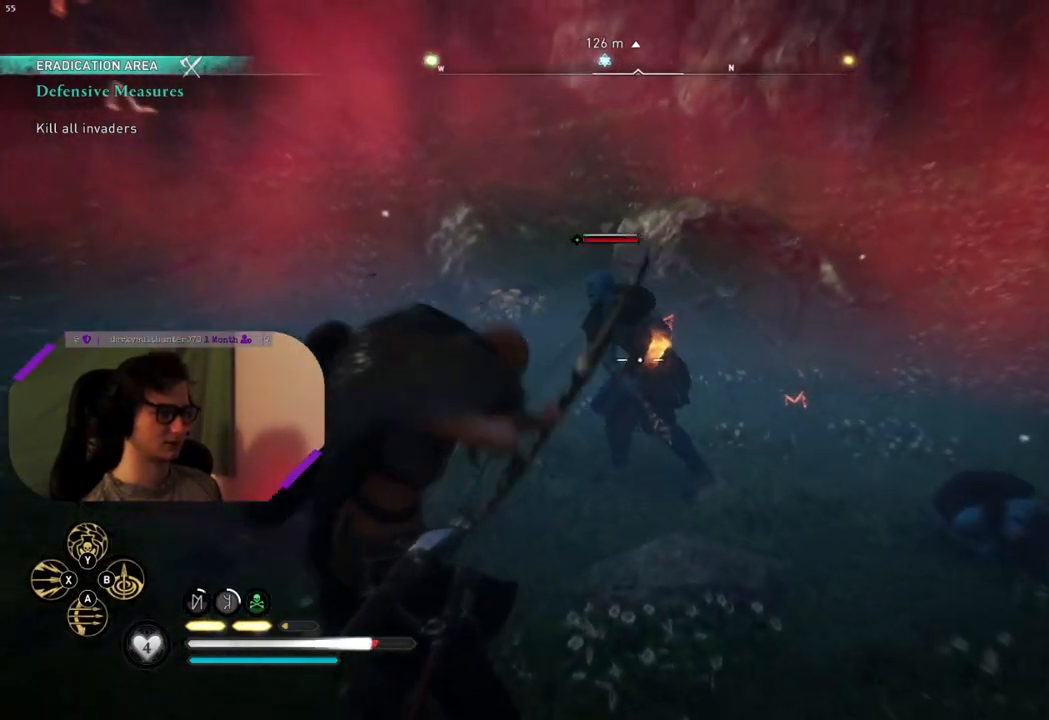
{"buttons": ["L2", "R2"], "left_stick": "left", "right_stick": "left", "events": [[167, "right_stick", "up-right"], [367, "right_stick", "center"], [483, "left_stick", "left"], [500, "right_stick", "left"]]}
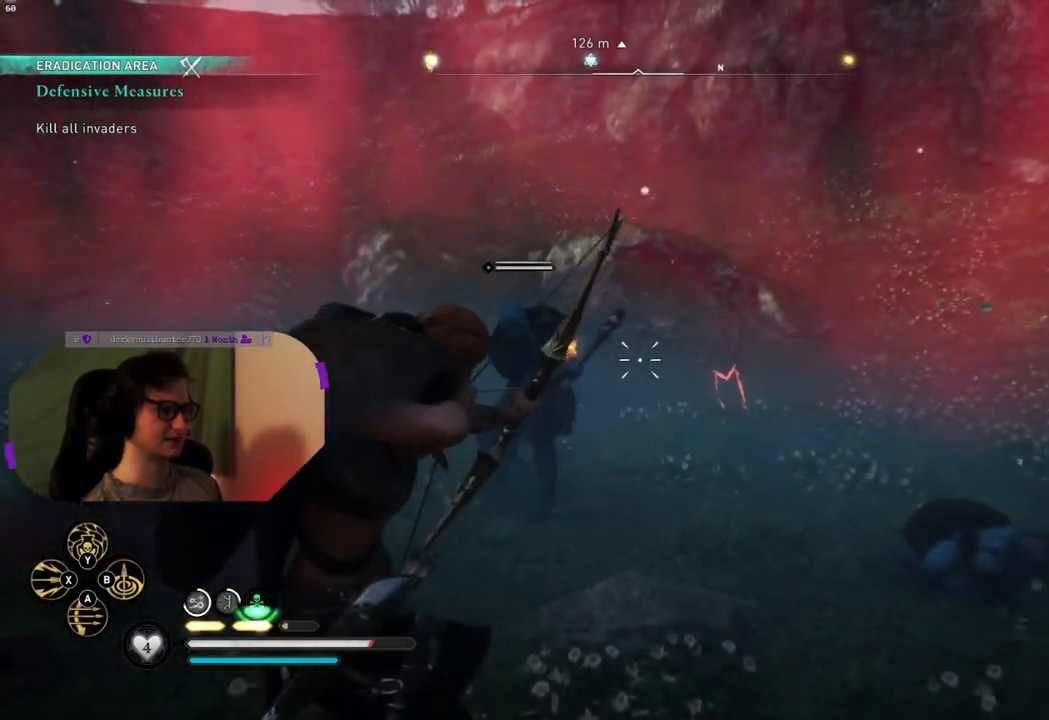
{"buttons": ["L2", "R2"], "left_stick": "down", "right_stick": "down-right", "events": [[267, "right_stick", "center"], [367, "left_stick", "center"], [450, "left_stick", "down"], [450, "right_stick", "down-right"]]}
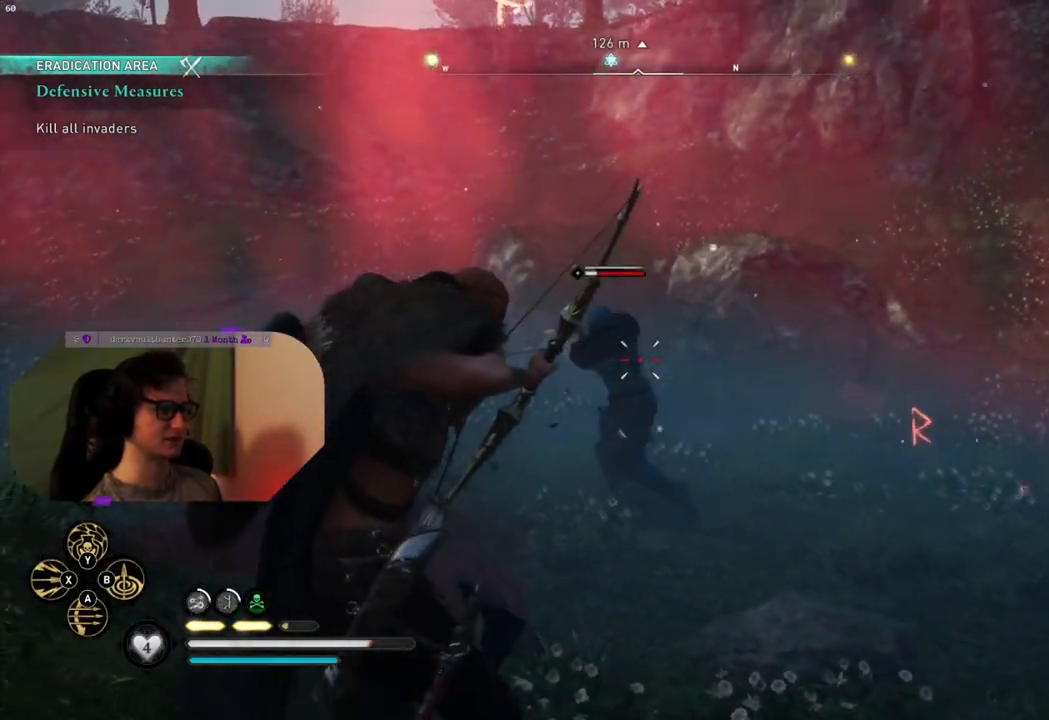
{"buttons": ["L2", "R2"], "left_stick": "left", "right_stick": "left", "events": [[50, "right_stick", "down-left"], [67, "left_stick", "down-left"], [150, "right_stick", "center"], [233, "left_stick", "center"], [367, "left_stick", "left"], [400, "right_stick", "left"]]}
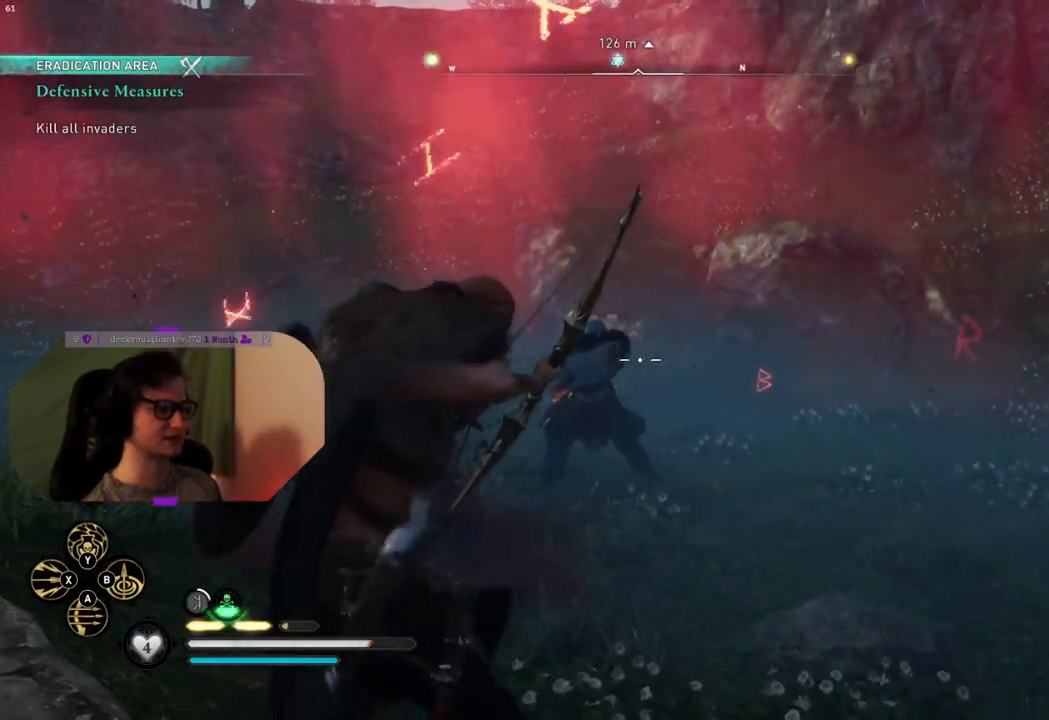
{"buttons": [], "left_stick": "up", "right_stick": "center", "events": [[83, "left_stick", "up"], [150, "L2", "up"], [150, "right_stick", "center"], [500, "R2", "up"]]}
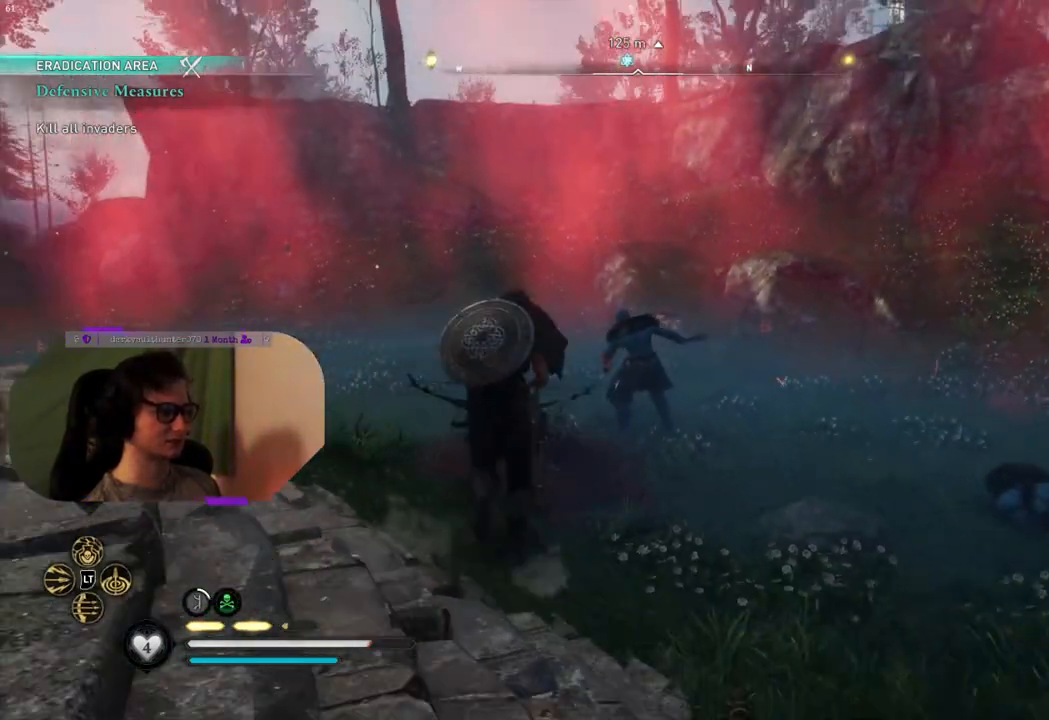
{"buttons": [], "left_stick": "up", "right_stick": "center", "events": [[217, "L3", "down"], [350, "L3", "up"]]}
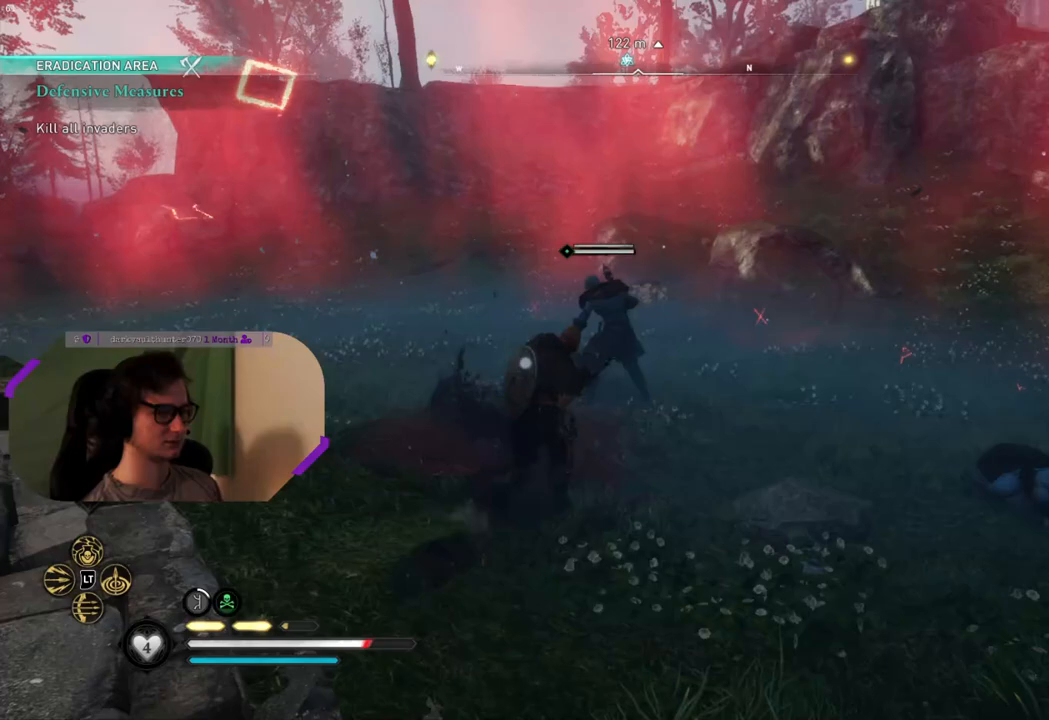
{"buttons": [], "left_stick": "up", "right_stick": "center", "events": [[267, "R3", "down"], [417, "R3", "up"]]}
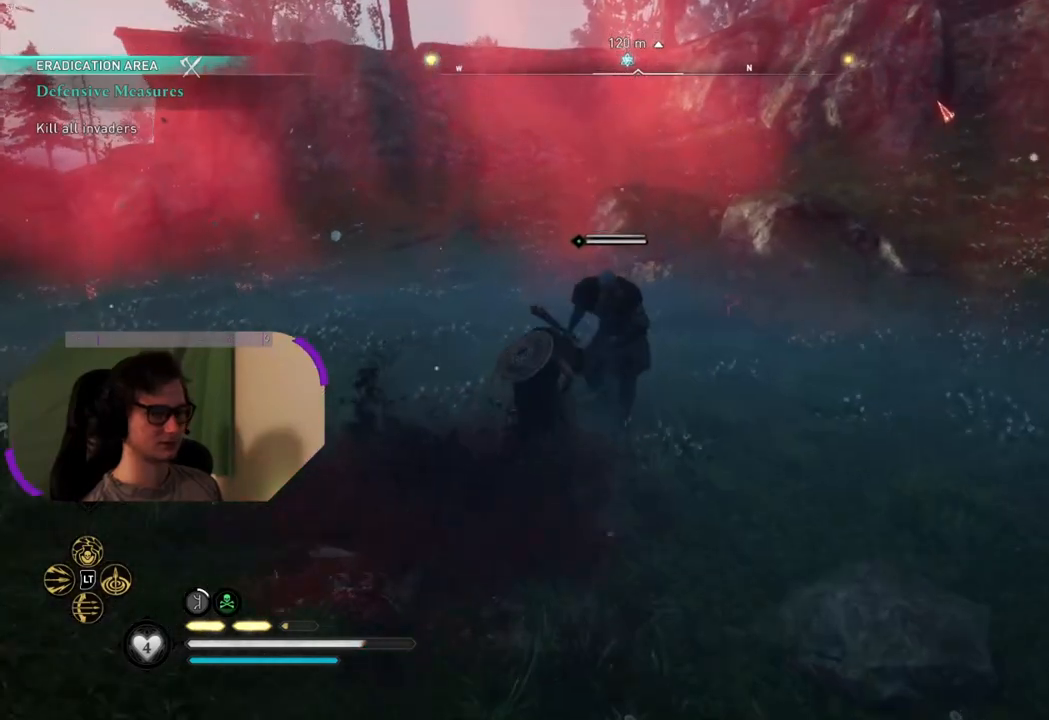
{"buttons": ["R1"], "left_stick": "center", "right_stick": "center", "events": [[67, "R1", "down"], [67, "left_stick", "center"], [200, "R1", "up"], [283, "R1", "down"], [383, "R1", "up"], [467, "R1", "down"]]}
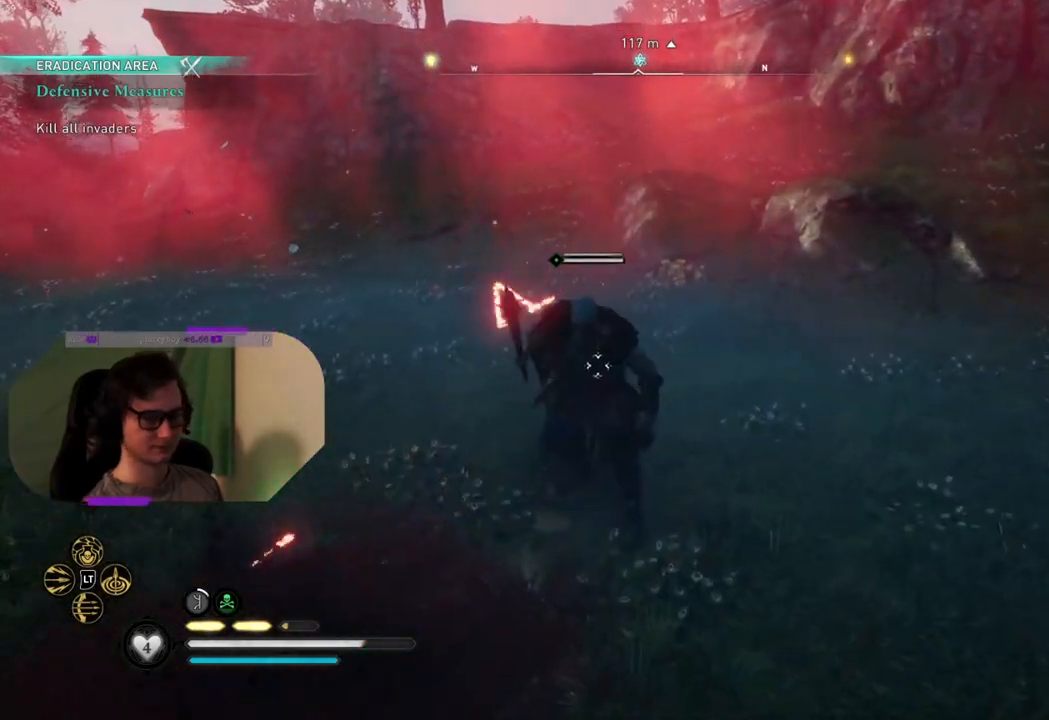
{"buttons": [], "left_stick": "center", "right_stick": "down-right", "events": [[67, "R1", "up"], [150, "R1", "down"], [233, "right_stick", "down-right"], [250, "R1", "up"], [333, "R1", "down"], [450, "R1", "up"]]}